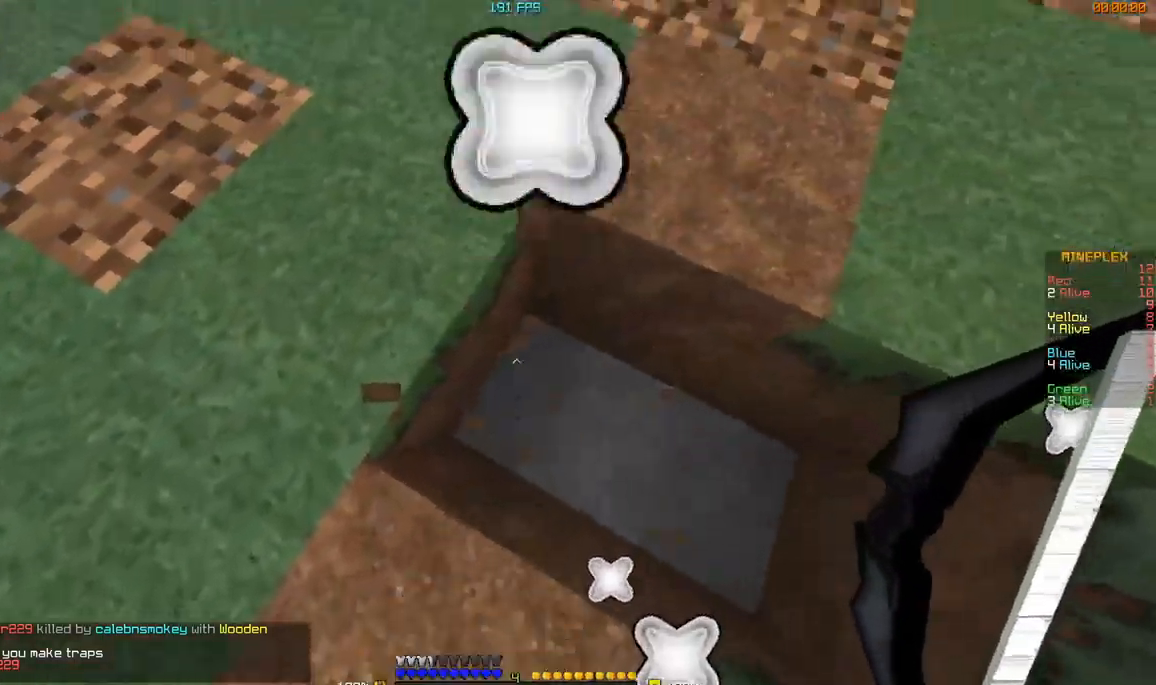
Gameplay with keyboard and mouse; each line is a JSON object with the keys and mouse buttons held at the frame after it. "events" lists presses ("down") and releases ("up") of "a", "d", "s", "w", "mouse_left" and "mouse_right" between this image and that frame as [ms after this image, input, new state], when the widget could be followed in between. "mouse_left", "mouse_right" = the "left", "right" buttons of the "mouse" list. No other keys are recorded. Fast repeated clicks can show as one long hold. Mouse movement is not recorded.
{"keys": ["w"], "mouse": [], "events": [[33, "w", "down"]]}
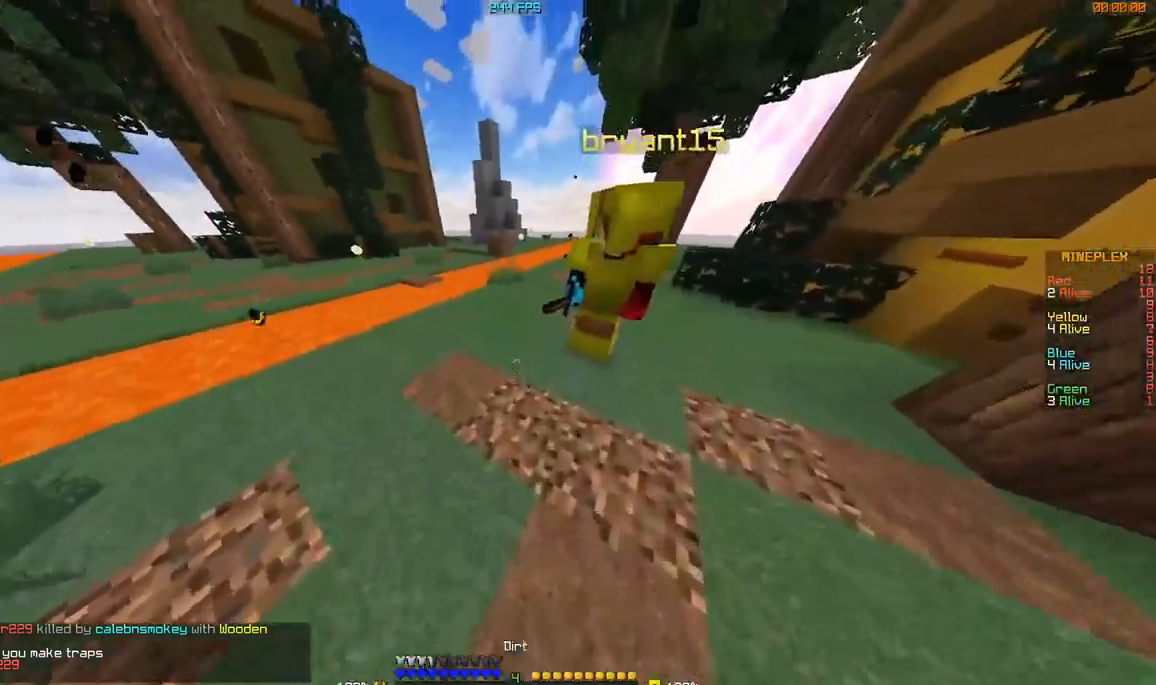
{"keys": ["d", "w"], "mouse": [], "events": [[484, "d", "down"]]}
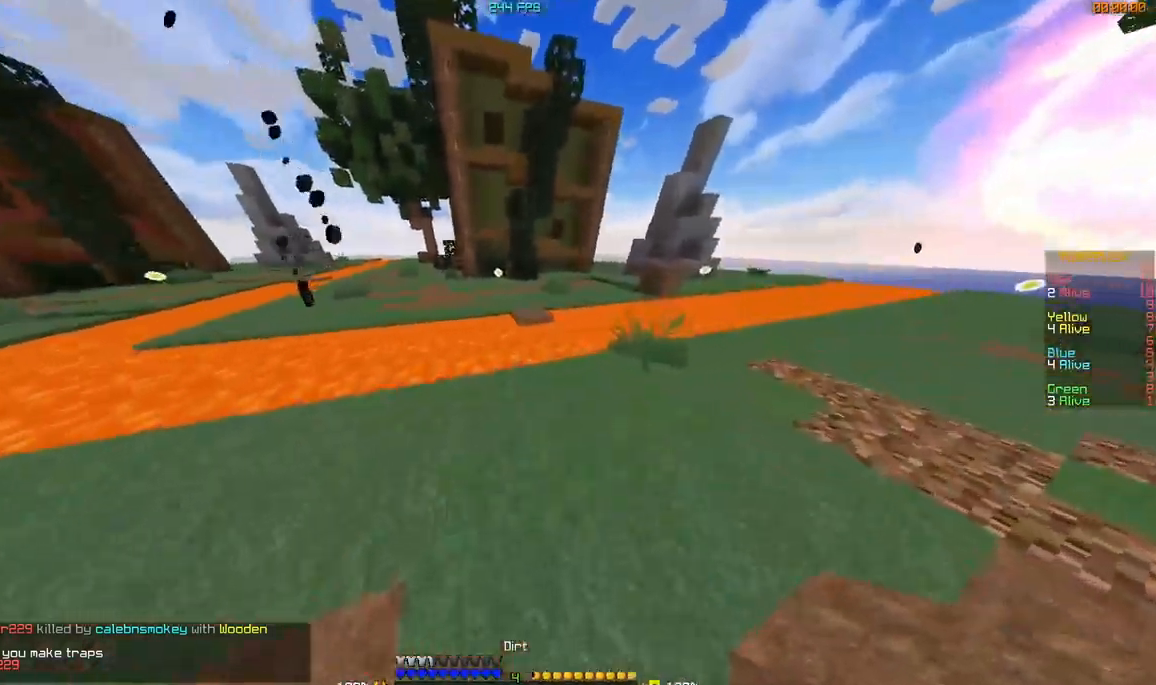
{"keys": ["w"], "mouse": [], "events": [[183, "d", "up"], [233, "w", "up"], [383, "w", "down"]]}
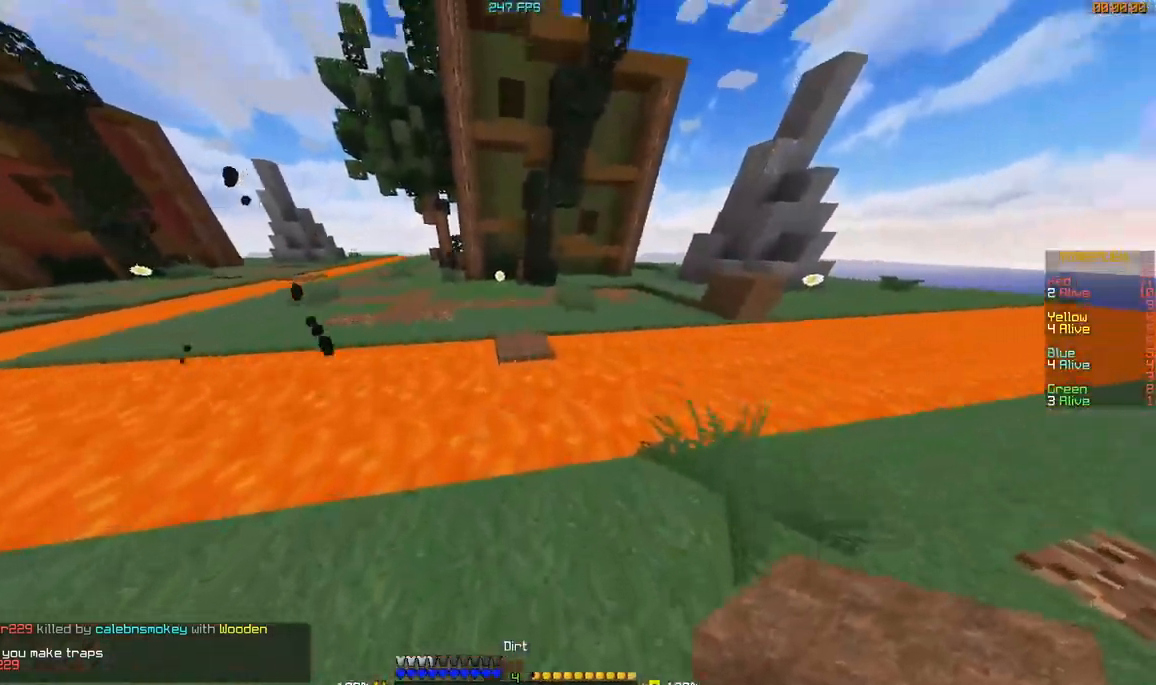
{"keys": ["w"], "mouse": [], "events": []}
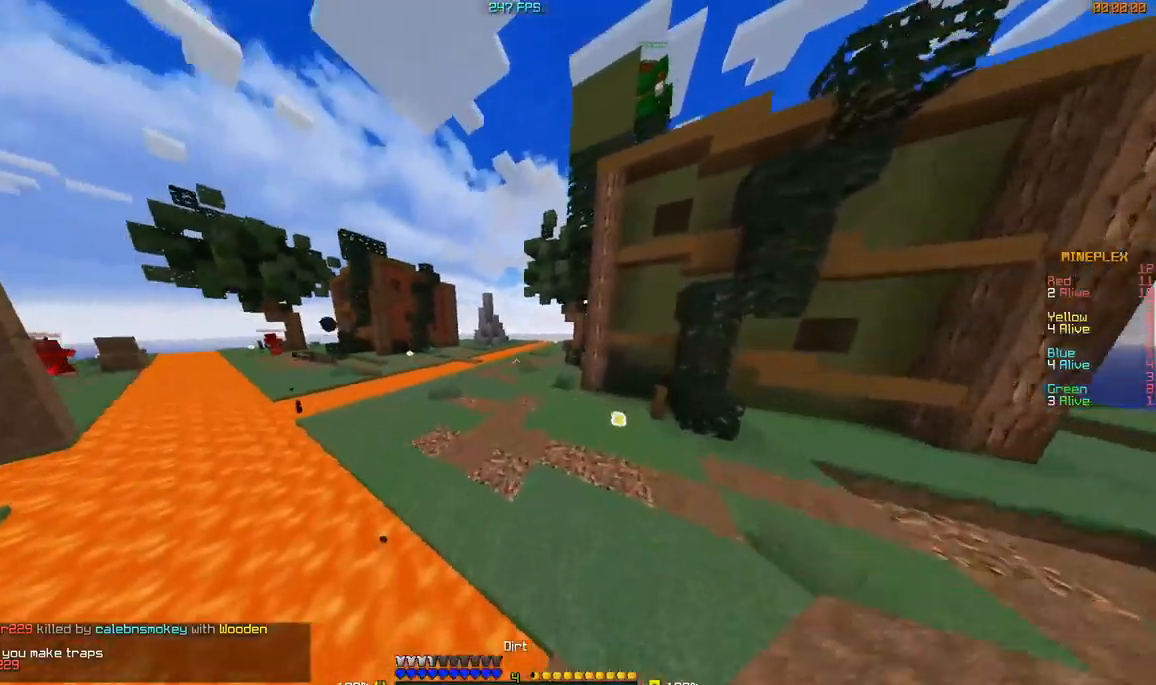
{"keys": ["w"], "mouse": [], "events": [[33, "mouse_left", "down"], [133, "mouse_left", "up"], [183, "mouse_left", "down"], [283, "mouse_left", "up"], [333, "mouse_left", "down"], [383, "mouse_left", "up"], [433, "mouse_left", "down"], [483, "mouse_left", "up"]]}
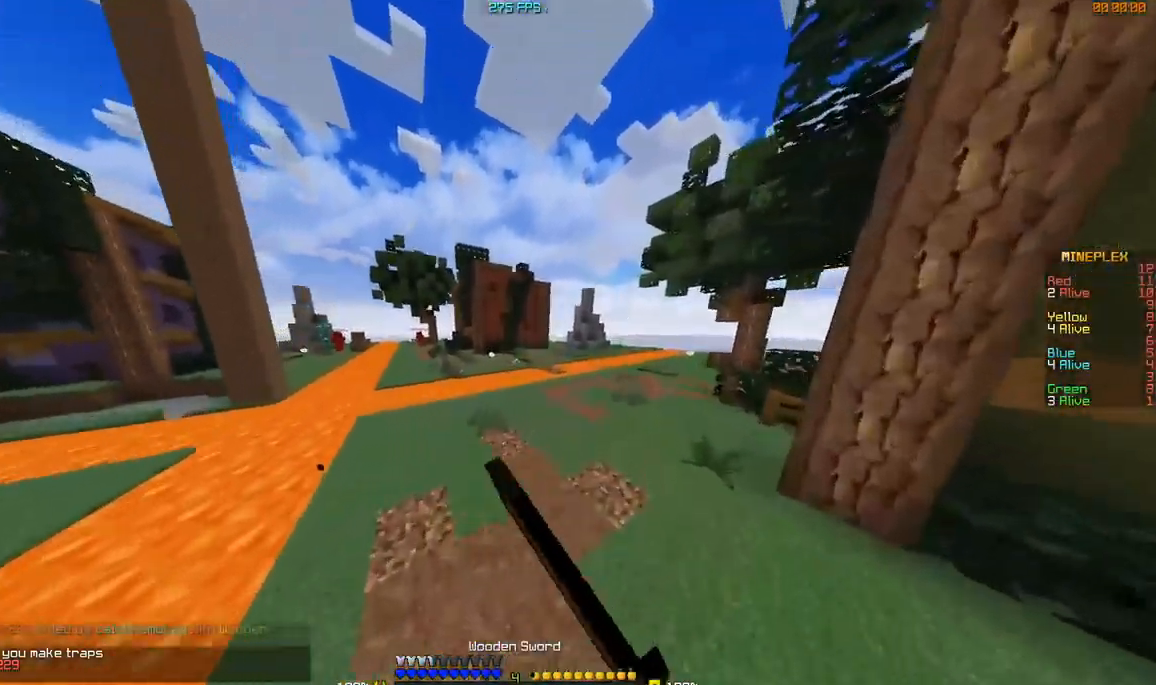
{"keys": ["d", "w"], "mouse": [], "events": [[84, "mouse_left", "down"], [134, "mouse_left", "up"], [184, "mouse_left", "down"], [234, "mouse_left", "up"], [284, "mouse_left", "down"], [334, "mouse_left", "up"], [384, "d", "down"], [384, "mouse_left", "down"], [484, "mouse_left", "up"]]}
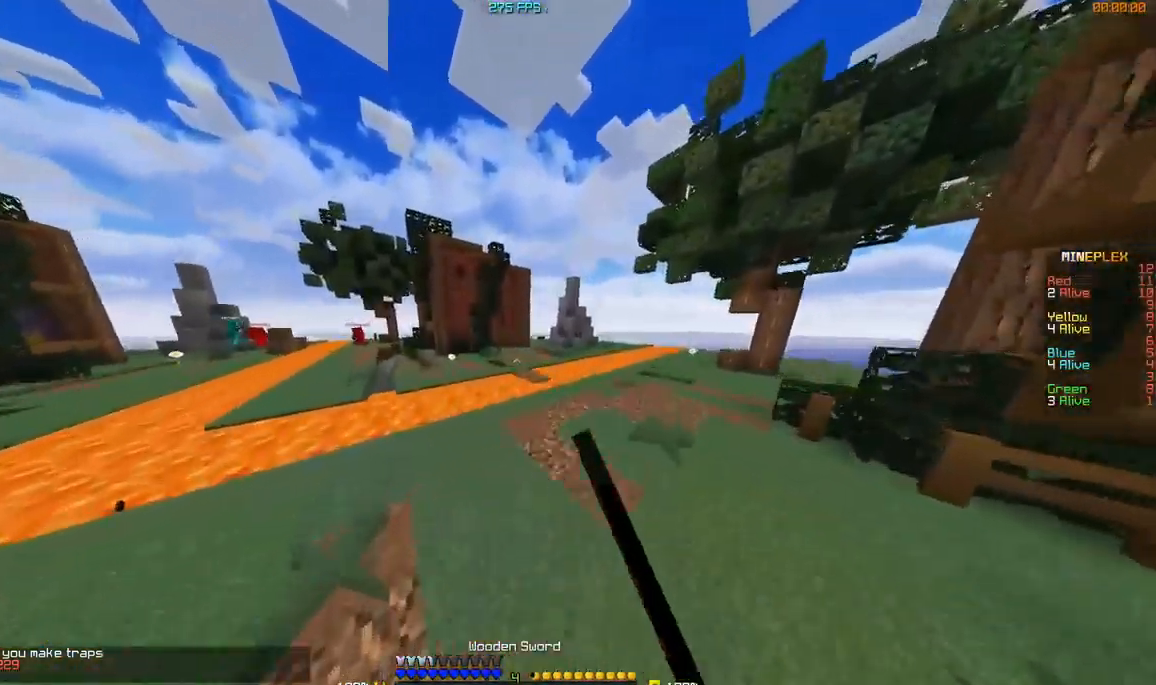
{"keys": ["d", "w"], "mouse": [], "events": [[33, "mouse_left", "down"], [133, "mouse_left", "up"], [183, "mouse_left", "down"], [233, "mouse_left", "up"], [333, "mouse_left", "down"], [433, "mouse_left", "up"]]}
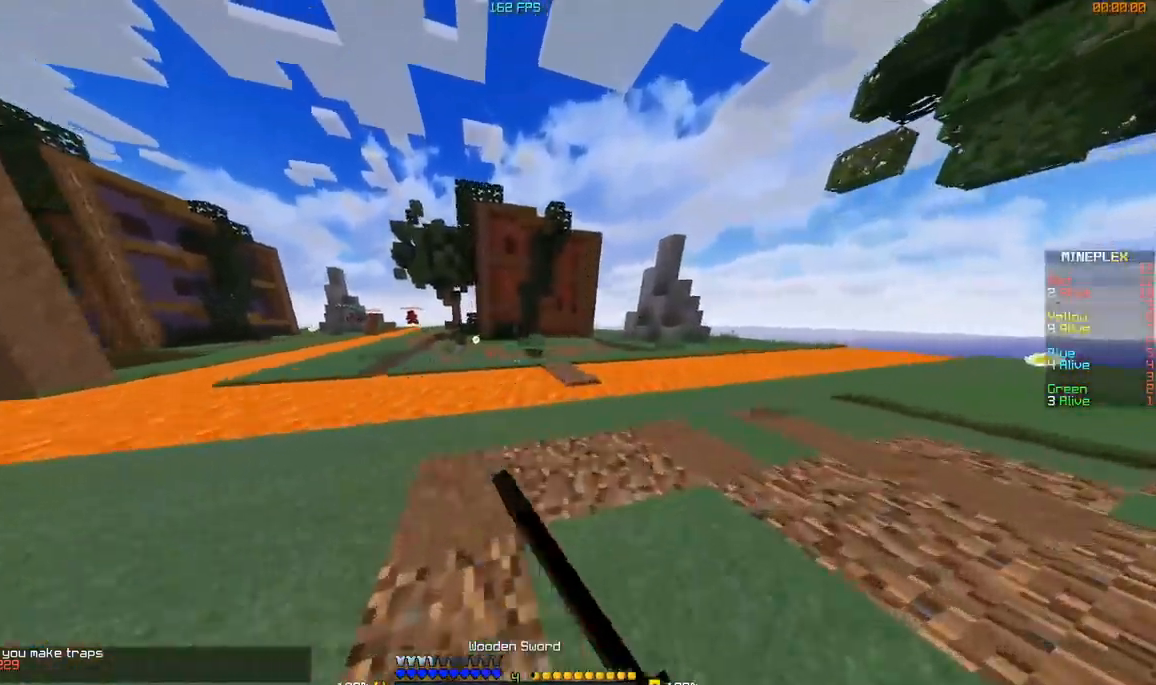
{"keys": ["w"], "mouse": [], "events": [[334, "d", "up"]]}
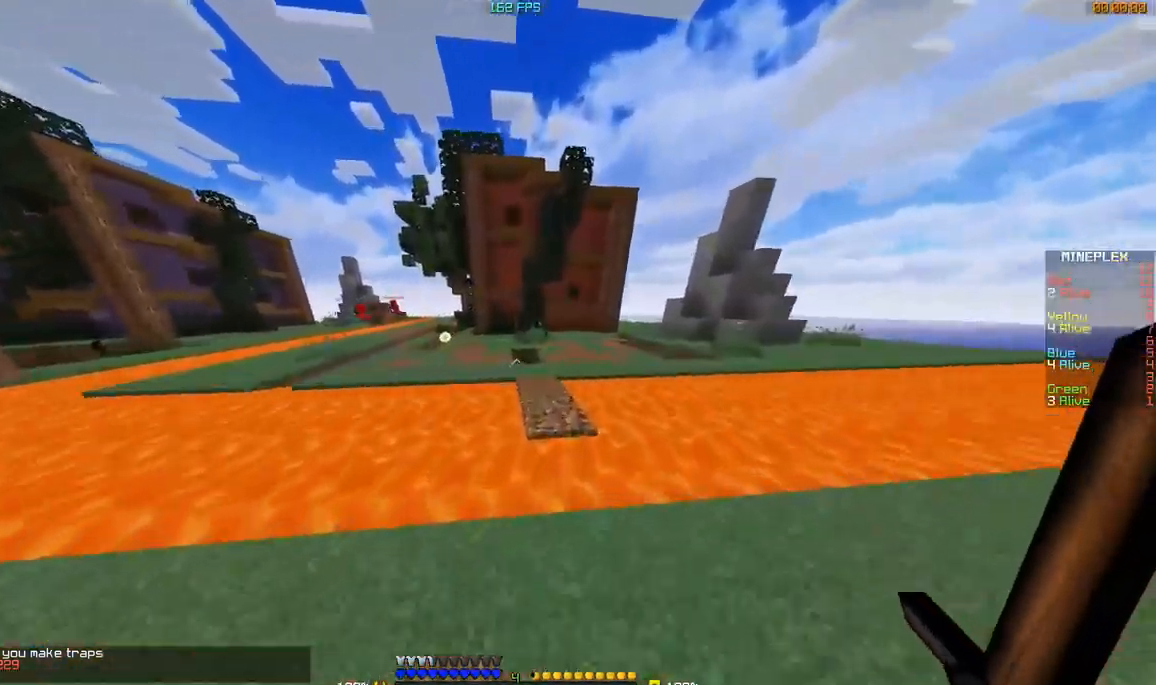
{"keys": ["w"], "mouse": [], "events": [[183, "d", "down"], [383, "d", "up"]]}
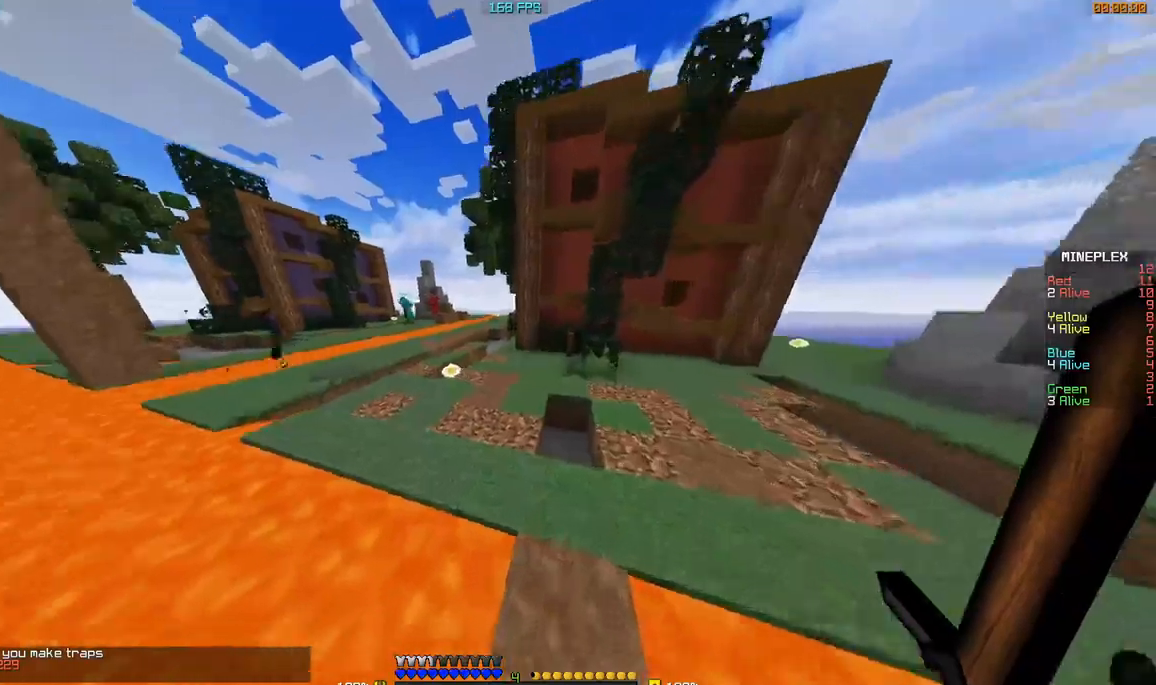
{"keys": ["w"], "mouse": [], "events": [[234, "mouse_right", "down"], [284, "mouse_right", "up"]]}
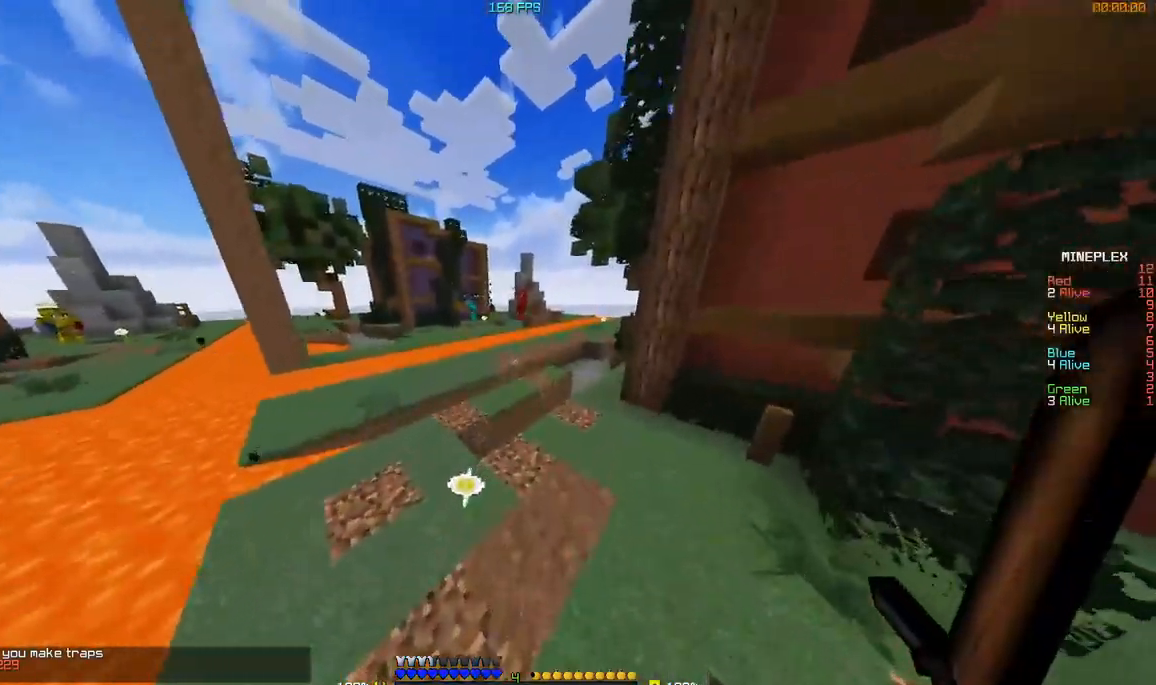
{"keys": ["w"], "mouse": [], "events": []}
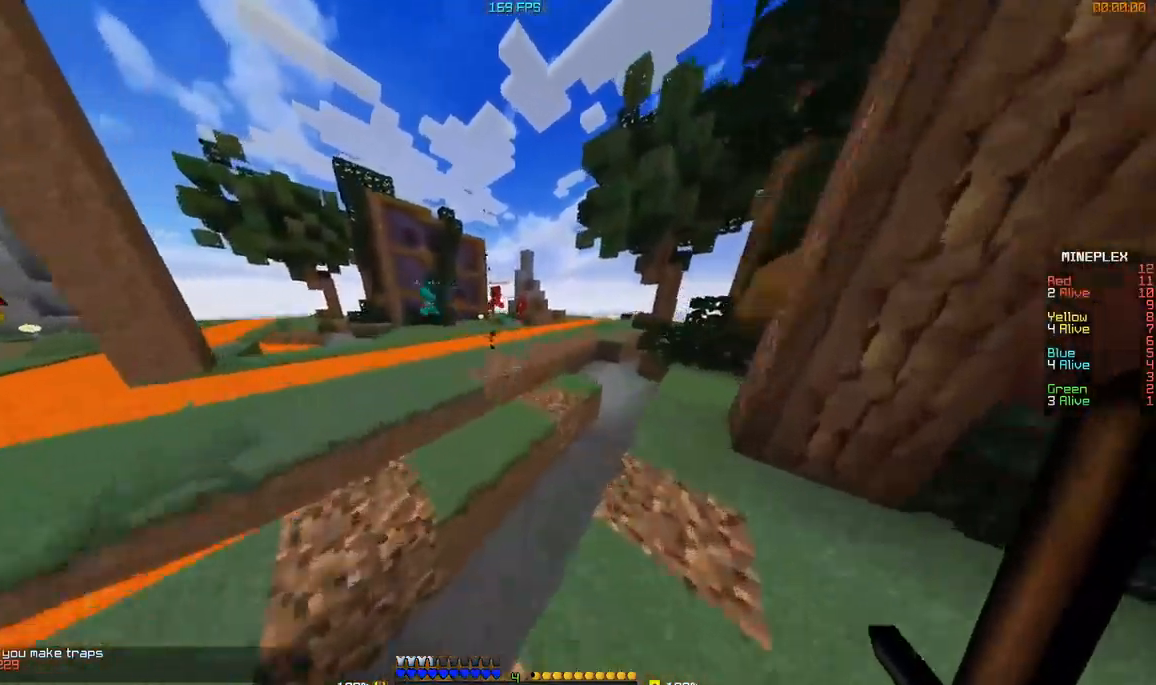
{"keys": ["w"], "mouse": [], "events": []}
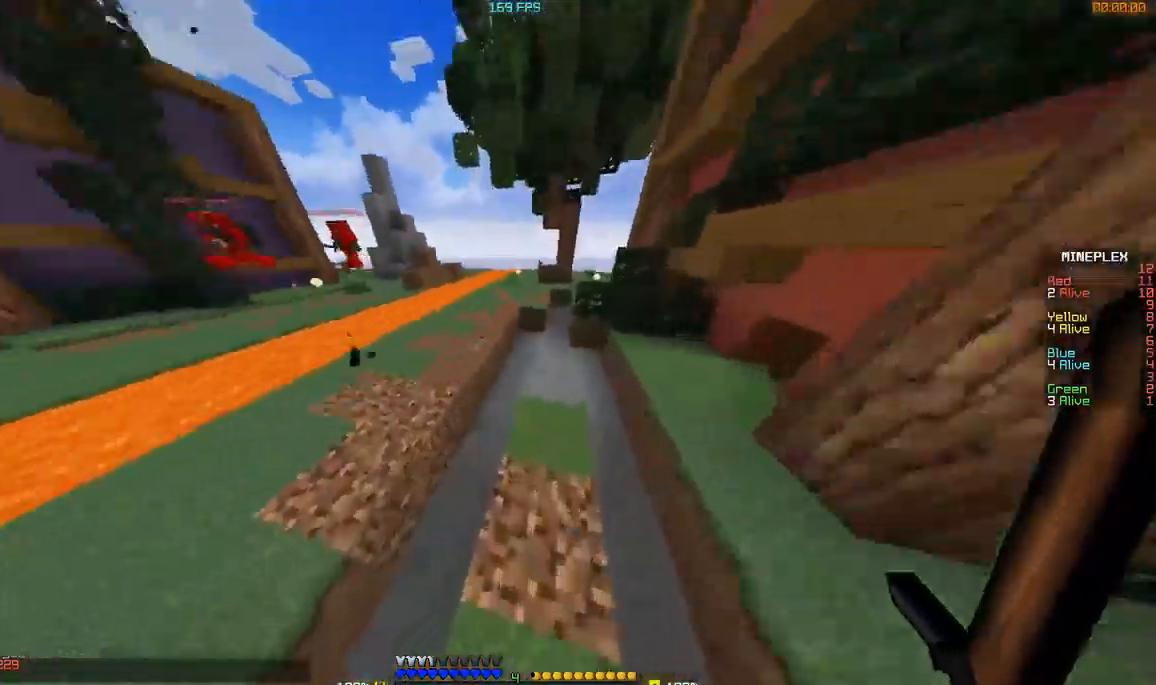
{"keys": ["w"], "mouse": [], "events": []}
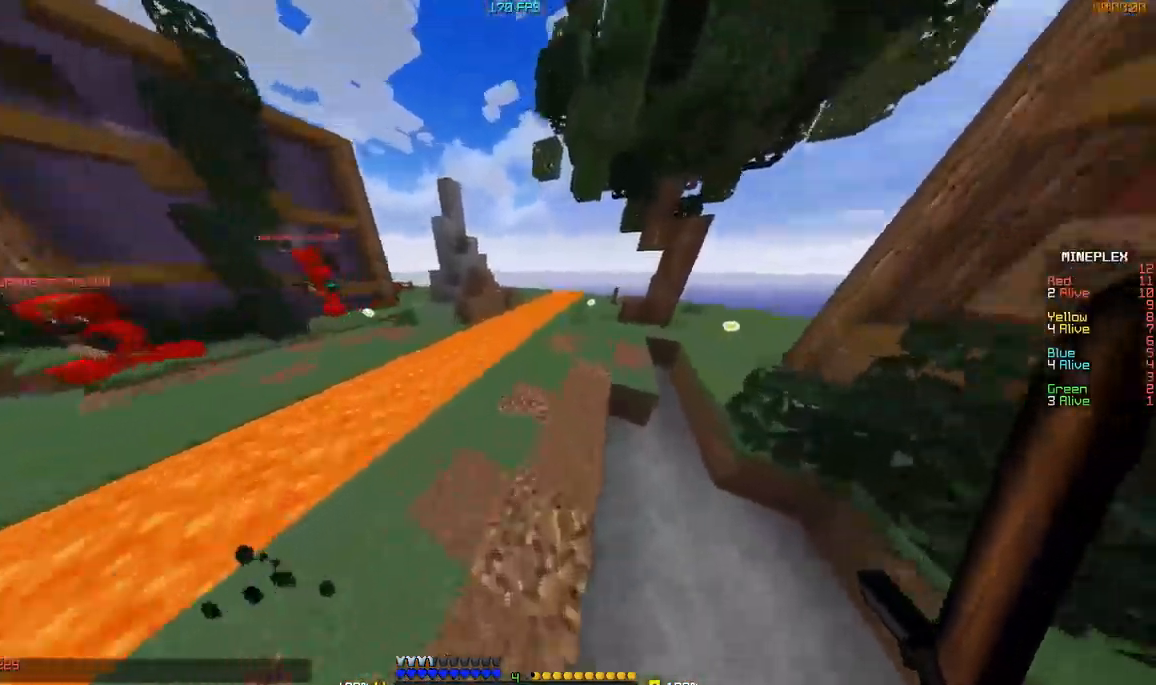
{"keys": ["w"], "mouse": [], "events": []}
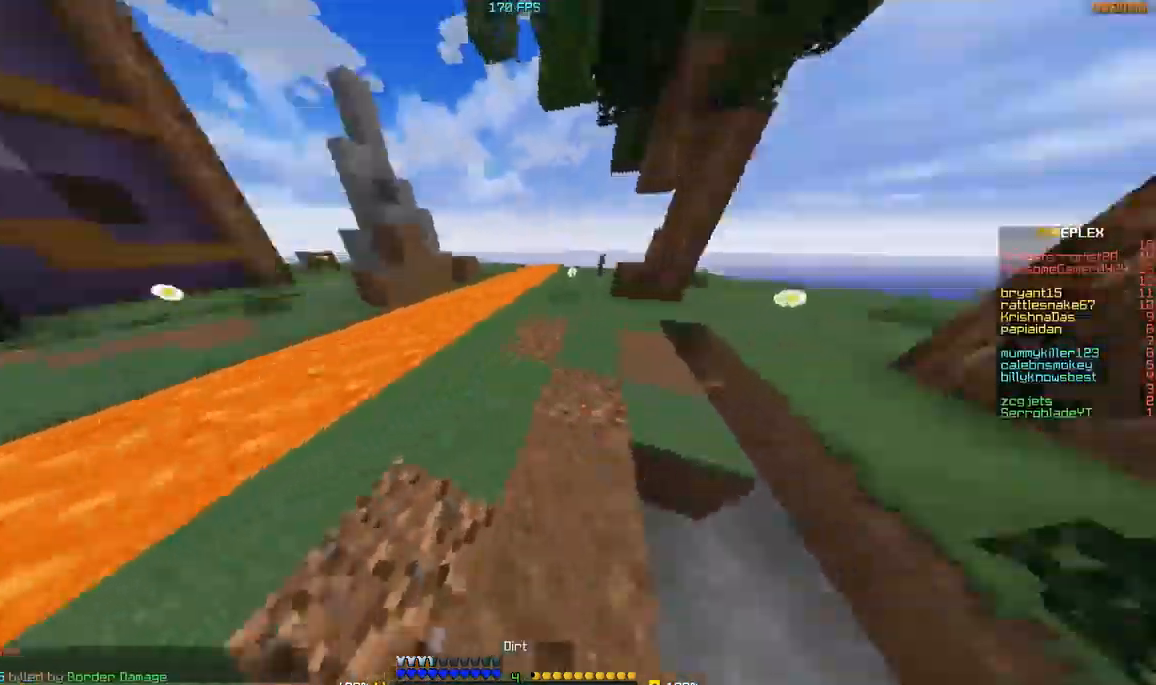
{"keys": ["a", "w"], "mouse": [], "events": [[150, "w", "up"], [250, "a", "down"], [501, "w", "down"]]}
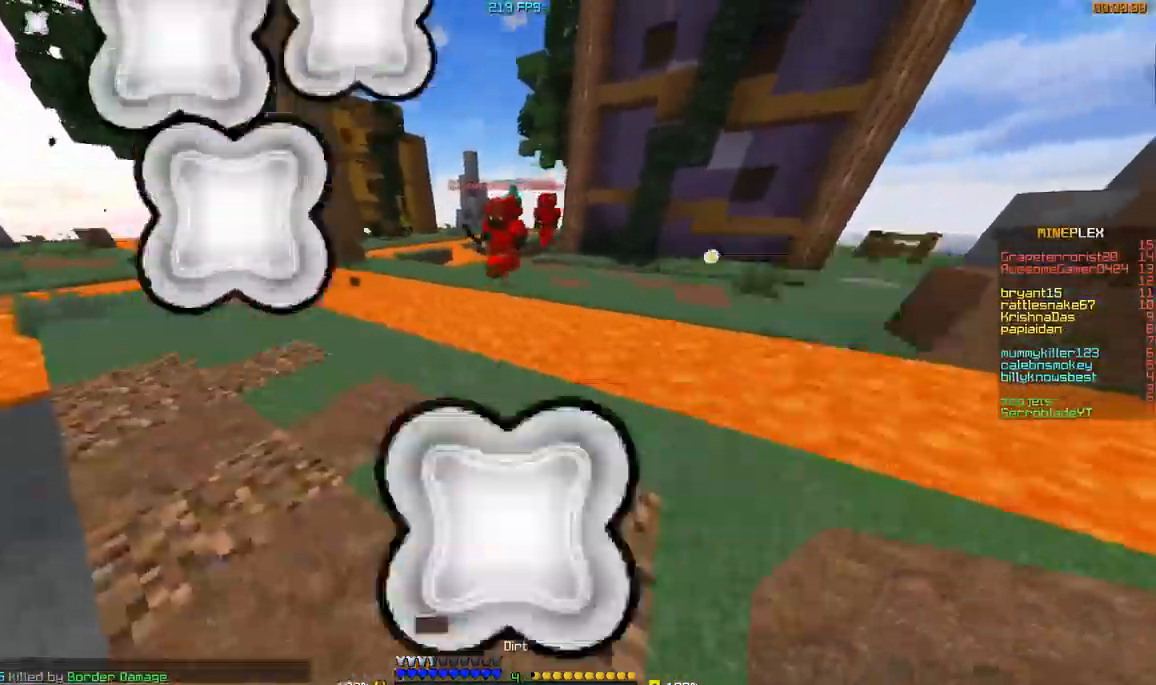
{"keys": [], "mouse": [], "events": [[250, "a", "up"], [383, "w", "up"]]}
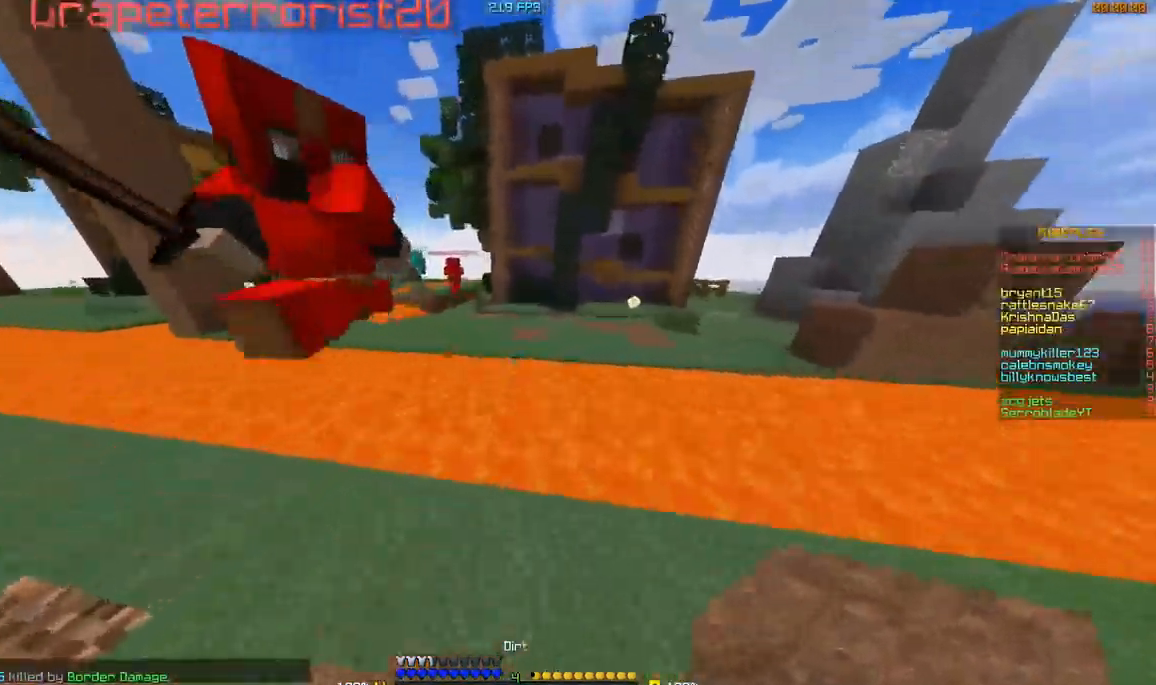
{"keys": ["w"], "mouse": [], "events": [[50, "s", "down"], [150, "s", "up"], [234, "w", "down"], [451, "mouse_left", "down"], [501, "mouse_left", "up"]]}
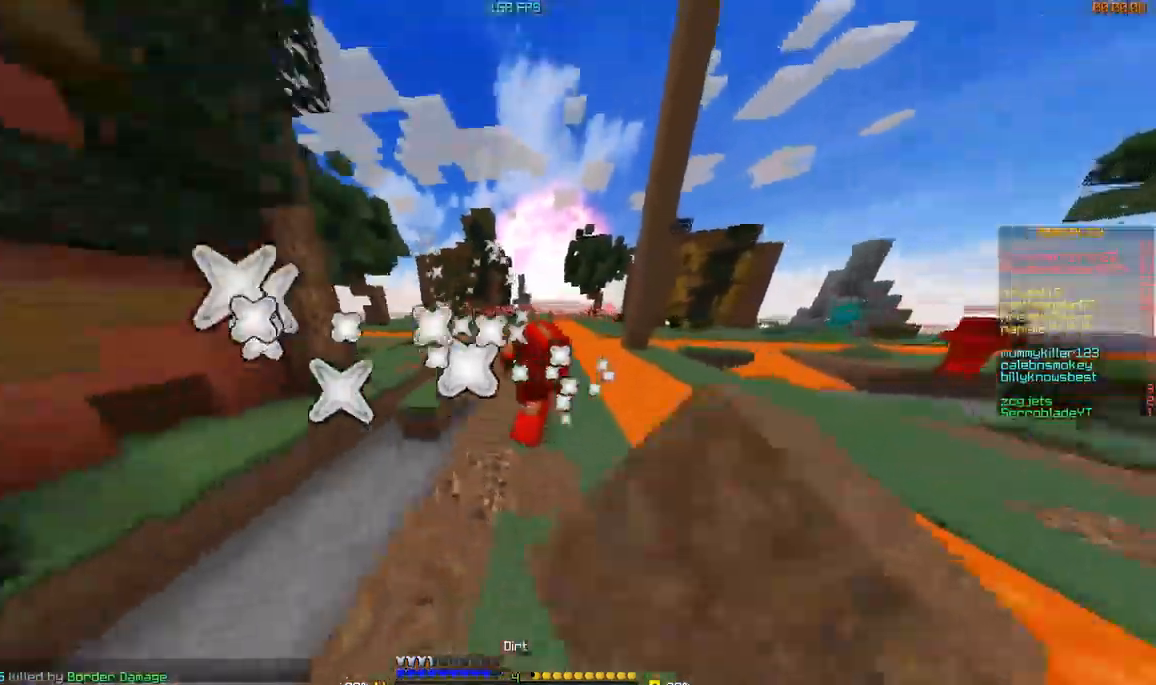
{"keys": ["d", "w"], "mouse": [], "events": [[66, "mouse_left", "down"], [133, "mouse_left", "up"], [183, "mouse_left", "down"], [233, "mouse_left", "up"], [283, "d", "down"], [283, "mouse_left", "down"], [333, "mouse_left", "up"], [333, "mouse_right", "down"], [383, "d", "up"], [383, "mouse_right", "up"], [484, "d", "down"]]}
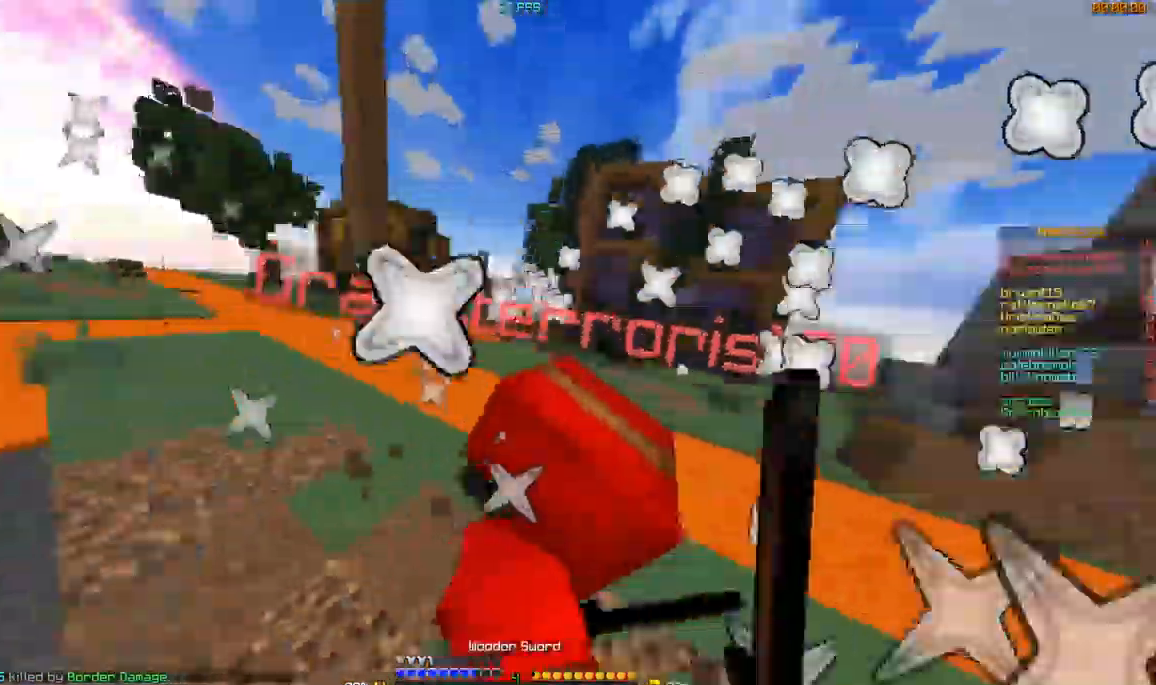
{"keys": ["d", "w"], "mouse": [], "events": [[84, "w", "up"], [134, "mouse_left", "down"], [234, "mouse_left", "up"], [234, "w", "down"], [267, "mouse_left", "down"], [284, "d", "up"], [384, "mouse_left", "up"], [434, "d", "down"], [434, "mouse_left", "down"], [484, "mouse_left", "up"]]}
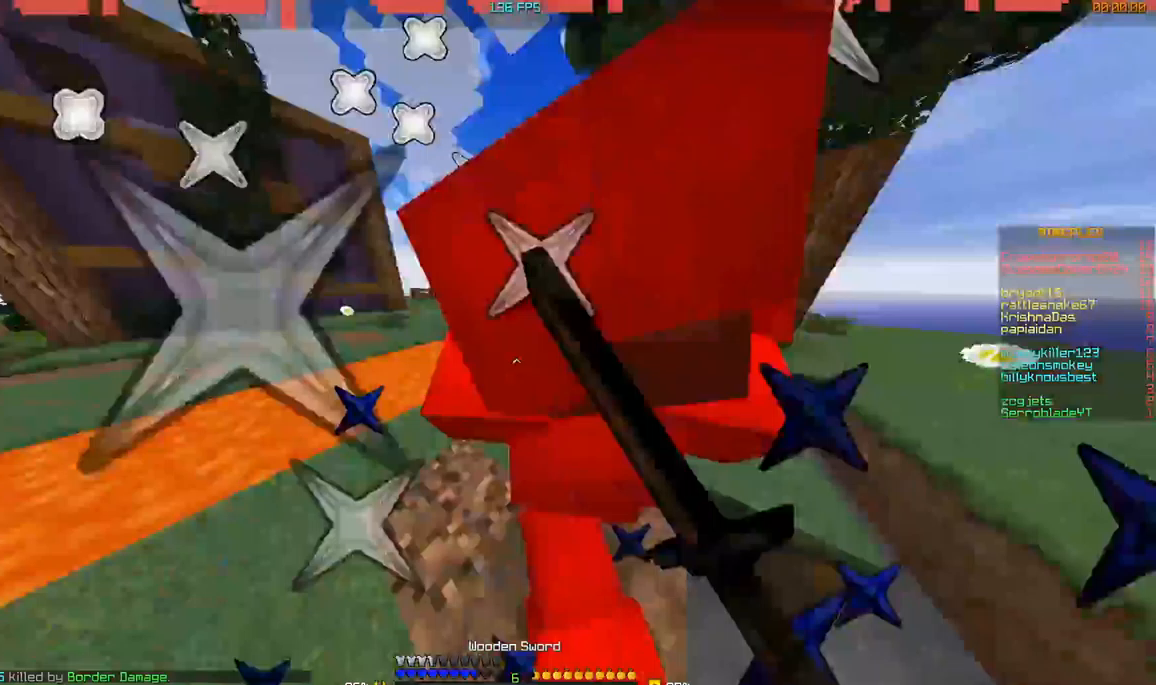
{"keys": ["a", "w"], "mouse": ["left"], "events": [[33, "mouse_left", "down"], [83, "mouse_left", "up"], [83, "mouse_right", "down"], [133, "mouse_right", "up"], [234, "mouse_left", "down"], [300, "mouse_left", "up"], [367, "mouse_left", "down"], [384, "d", "up"], [450, "mouse_left", "up"], [484, "a", "down"], [484, "mouse_left", "down"]]}
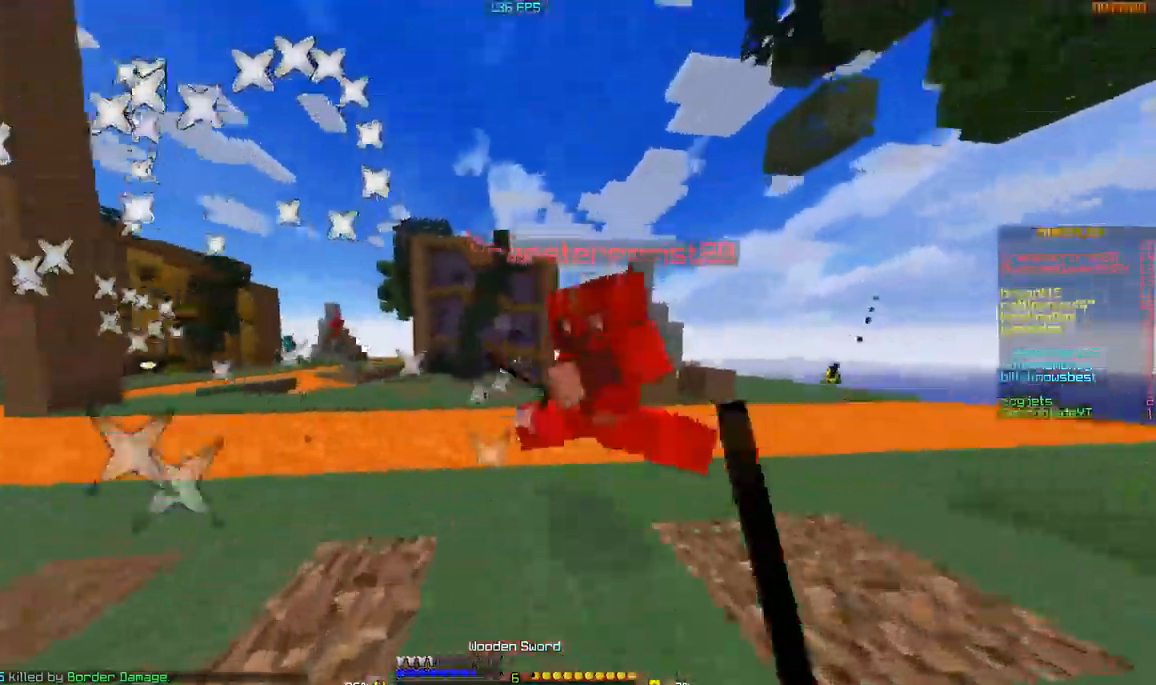
{"keys": ["d", "w"], "mouse": [], "events": [[51, "a", "up"], [51, "mouse_left", "up"], [101, "mouse_left", "down"], [151, "d", "down"], [151, "mouse_left", "up"], [234, "mouse_left", "down"], [234, "w", "up"], [284, "mouse_left", "up"], [334, "mouse_left", "down"], [384, "mouse_left", "up"], [384, "w", "down"], [418, "mouse_left", "down"], [484, "mouse_left", "up"]]}
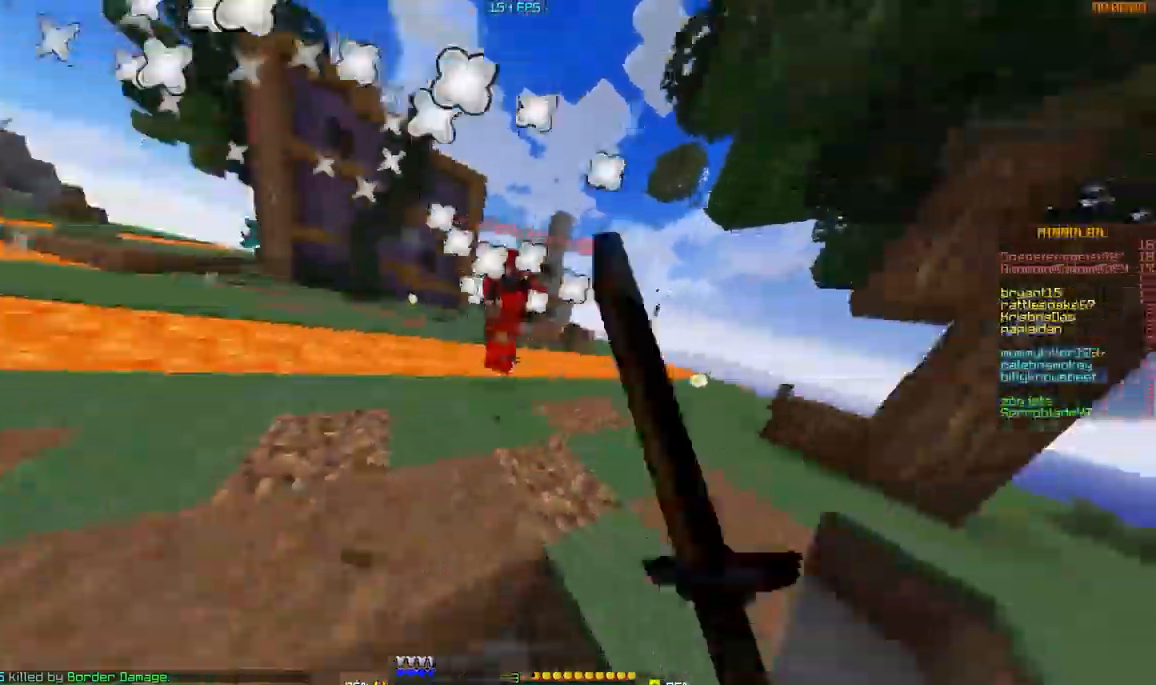
{"keys": ["d", "w"], "mouse": [], "events": [[50, "mouse_left", "down"], [100, "mouse_left", "up"], [200, "mouse_left", "down"], [250, "mouse_left", "up"], [300, "mouse_left", "down"], [350, "mouse_left", "up"], [434, "mouse_left", "down"], [501, "mouse_left", "up"]]}
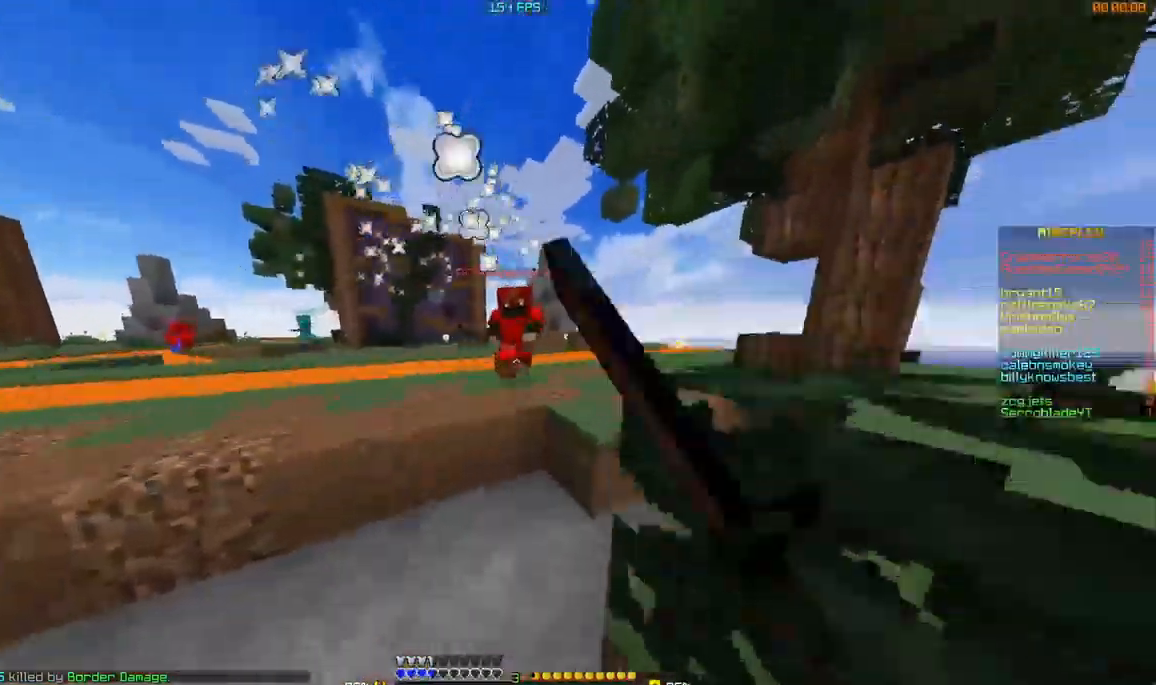
{"keys": ["d", "w"], "mouse": ["left"], "events": [[150, "mouse_left", "down"], [233, "mouse_left", "up"], [300, "d", "up"], [350, "mouse_left", "down"], [383, "d", "down"], [383, "mouse_left", "up"], [450, "mouse_left", "down"]]}
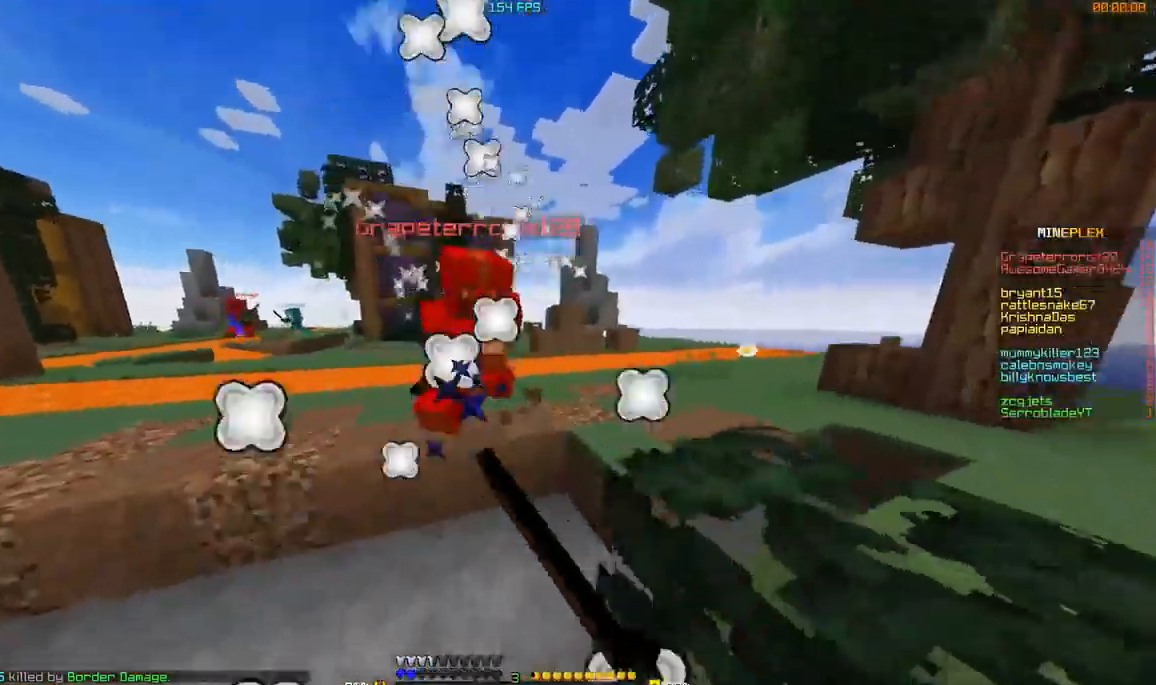
{"keys": ["a", "w"], "mouse": ["left"], "events": [[50, "mouse_left", "up"], [150, "mouse_left", "down"], [184, "a", "down"], [184, "mouse_left", "up"], [250, "a", "up"], [300, "mouse_left", "down"], [450, "mouse_left", "up"], [484, "mouse_left", "down"], [500, "a", "down"], [500, "d", "up"]]}
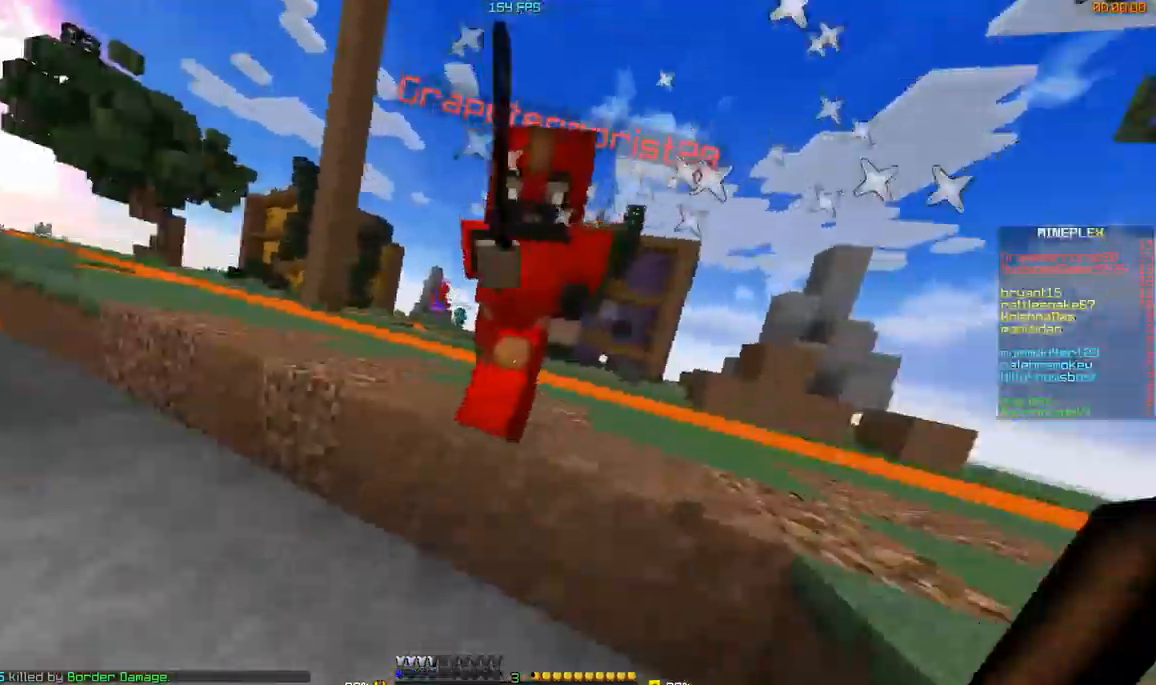
{"keys": ["d"], "mouse": ["left"], "events": [[101, "a", "up"], [101, "d", "down"], [151, "mouse_left", "up"], [151, "w", "up"], [217, "mouse_left", "down"], [284, "mouse_left", "up"], [334, "mouse_left", "down"], [384, "mouse_left", "up"], [384, "w", "down"], [484, "mouse_left", "down"], [484, "w", "up"]]}
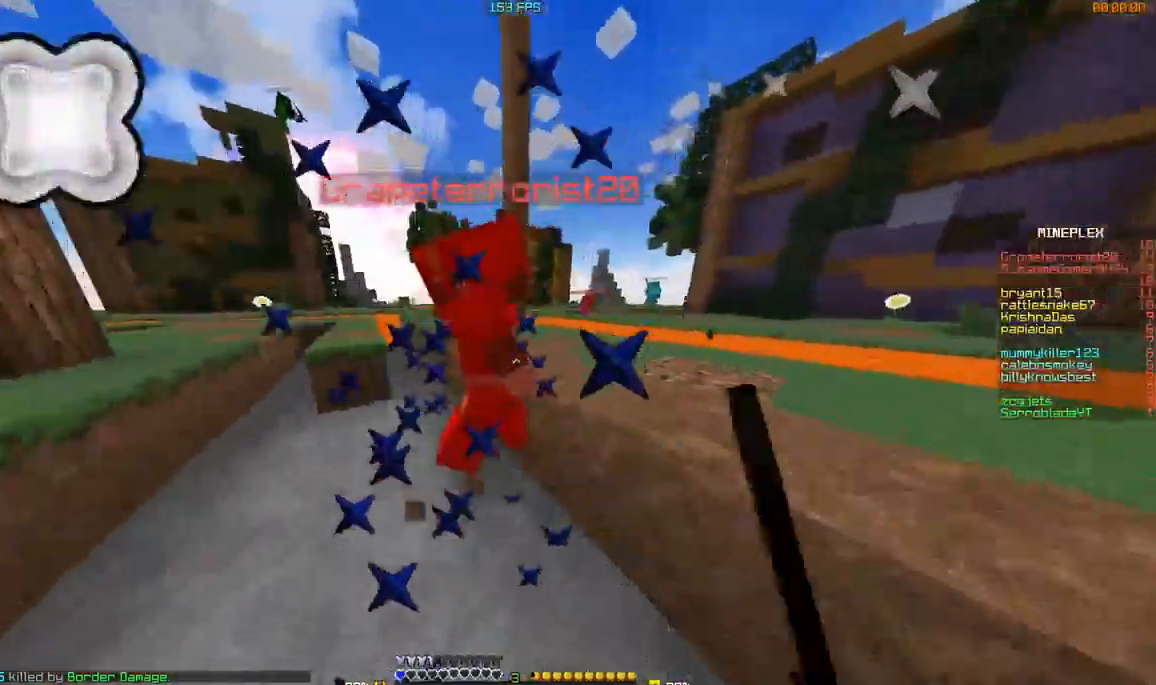
{"keys": ["d", "w"], "mouse": ["left"], "events": [[50, "mouse_left", "up"], [100, "mouse_left", "down"], [150, "mouse_left", "up"], [150, "s", "down"], [184, "mouse_left", "down"], [284, "mouse_left", "up"], [284, "s", "up"], [317, "mouse_left", "down"], [334, "w", "down"], [434, "mouse_left", "up"], [501, "mouse_left", "down"]]}
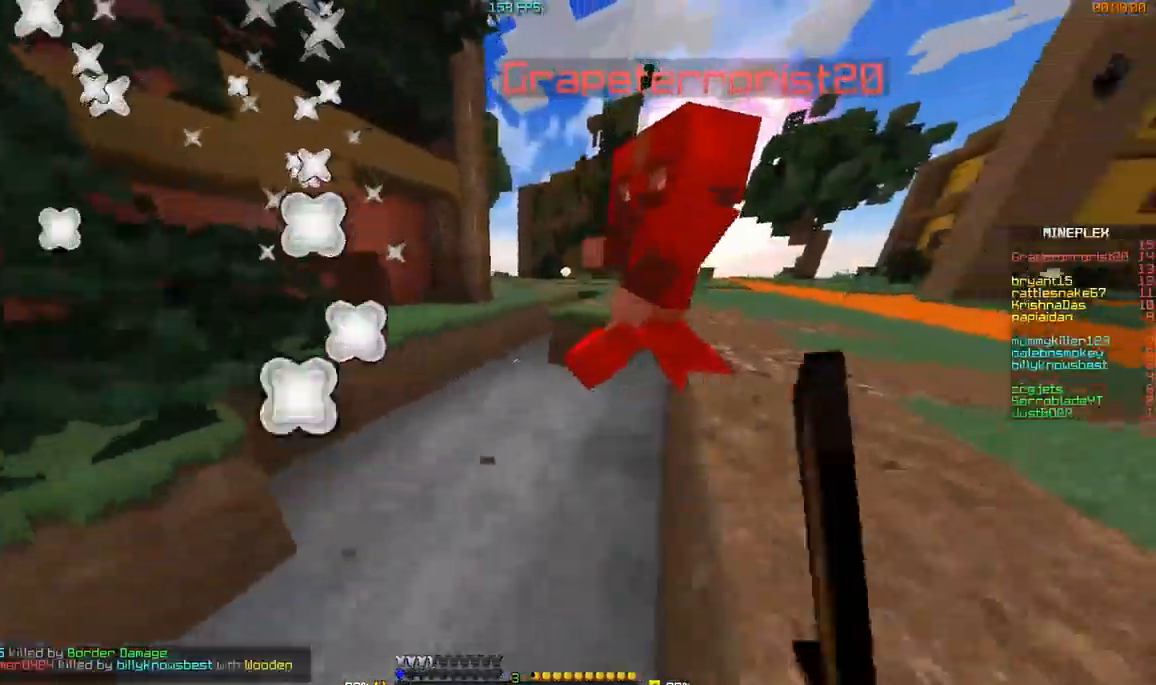
{"keys": ["d"], "mouse": ["left"], "events": [[33, "mouse_left", "up"], [66, "mouse_left", "down"], [183, "mouse_left", "up"], [233, "mouse_left", "down"], [283, "mouse_left", "up"], [283, "w", "up"], [333, "mouse_left", "down"], [400, "mouse_left", "up"], [483, "mouse_left", "down"]]}